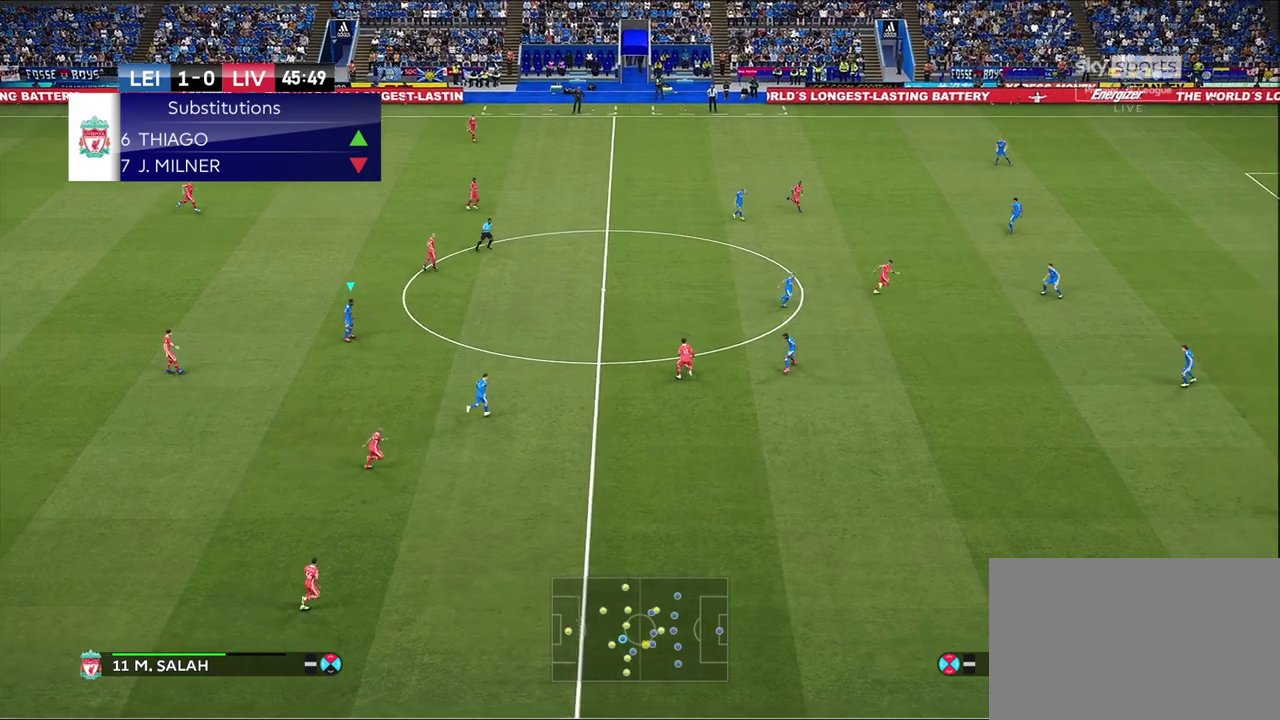
Gameplay with a controller (PlayStation layout); each line is a JSON object with the inputs held at the frame after it (dt_ms = milliseconds from this image to that frame). "events" lists button and stick changes between this image and that frame as [ms after this image, input, new state], when the widget could be followed in between.
{"dt_ms": 700, "buttons": [], "left_stick": "right", "right_stick": "center", "events": [[67, "left_stick", "up"], [83, "L1", "down"], [267, "L1", "up"], [517, "left_stick", "up-right"], [633, "left_stick", "right"]]}
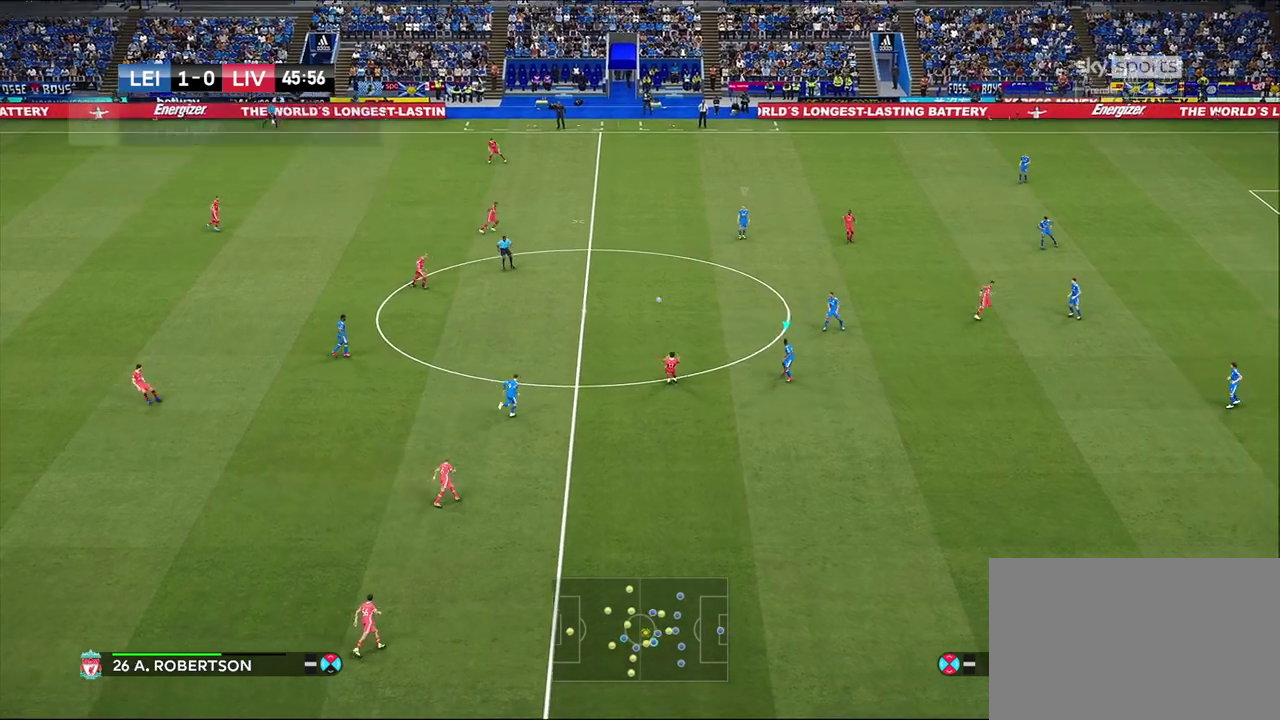
{"dt_ms": 300, "buttons": [], "left_stick": "up", "right_stick": "center", "events": [[33, "L1", "down"], [67, "left_stick", "up"], [217, "L1", "up"]]}
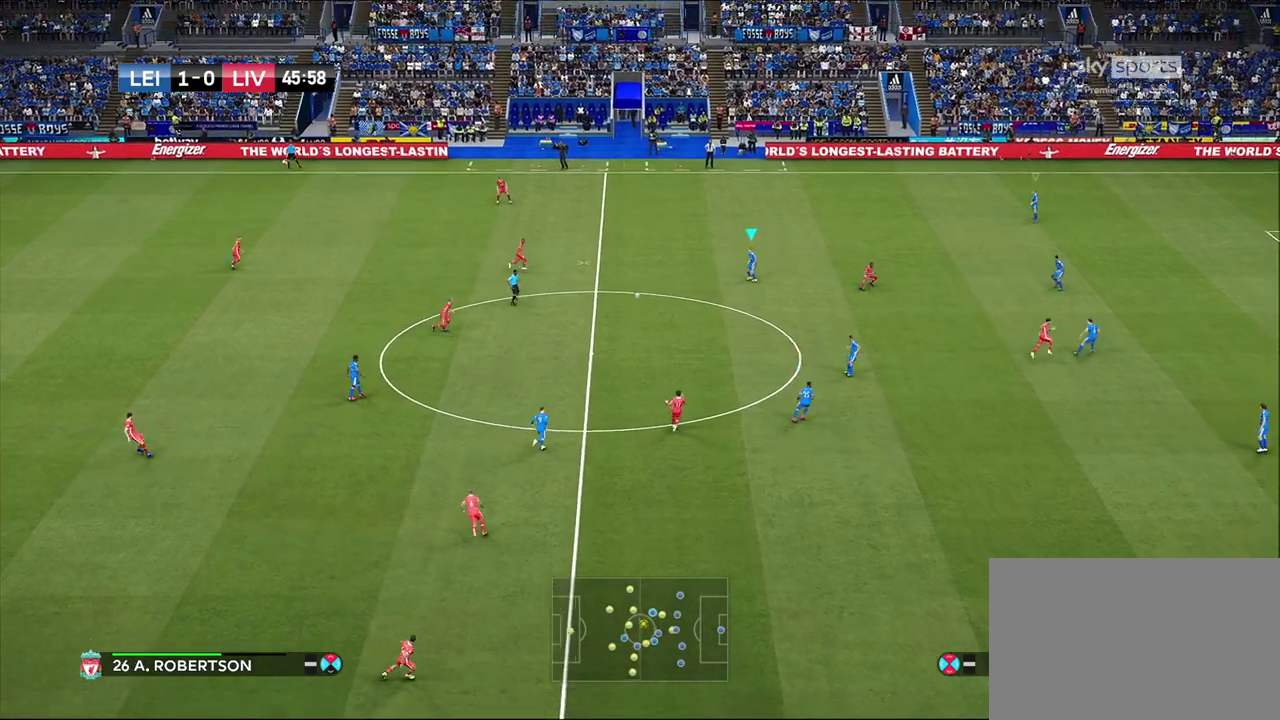
{"dt_ms": 500, "buttons": ["R1", "R2"], "left_stick": "up", "right_stick": "center", "events": [[83, "R2", "down"], [100, "R1", "down"]]}
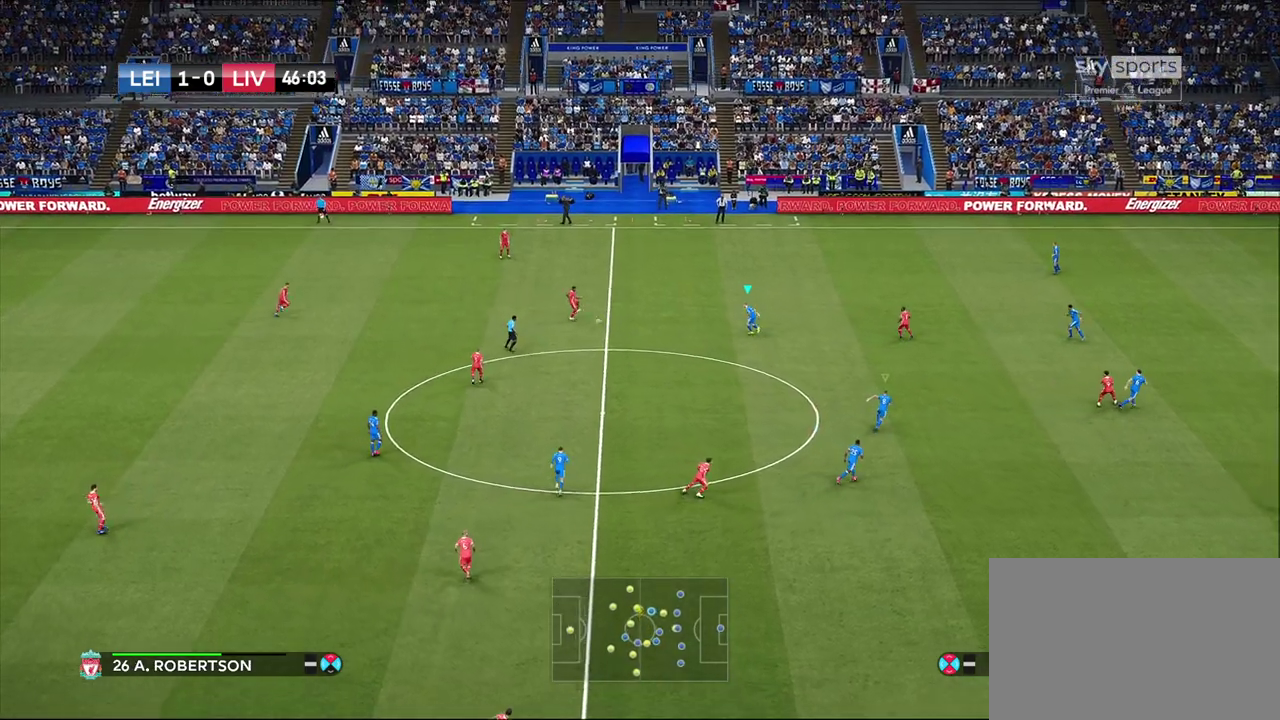
{"dt_ms": 500, "buttons": ["R1", "R2"], "left_stick": "up-left", "right_stick": "center", "events": [[167, "left_stick", "up-left"]]}
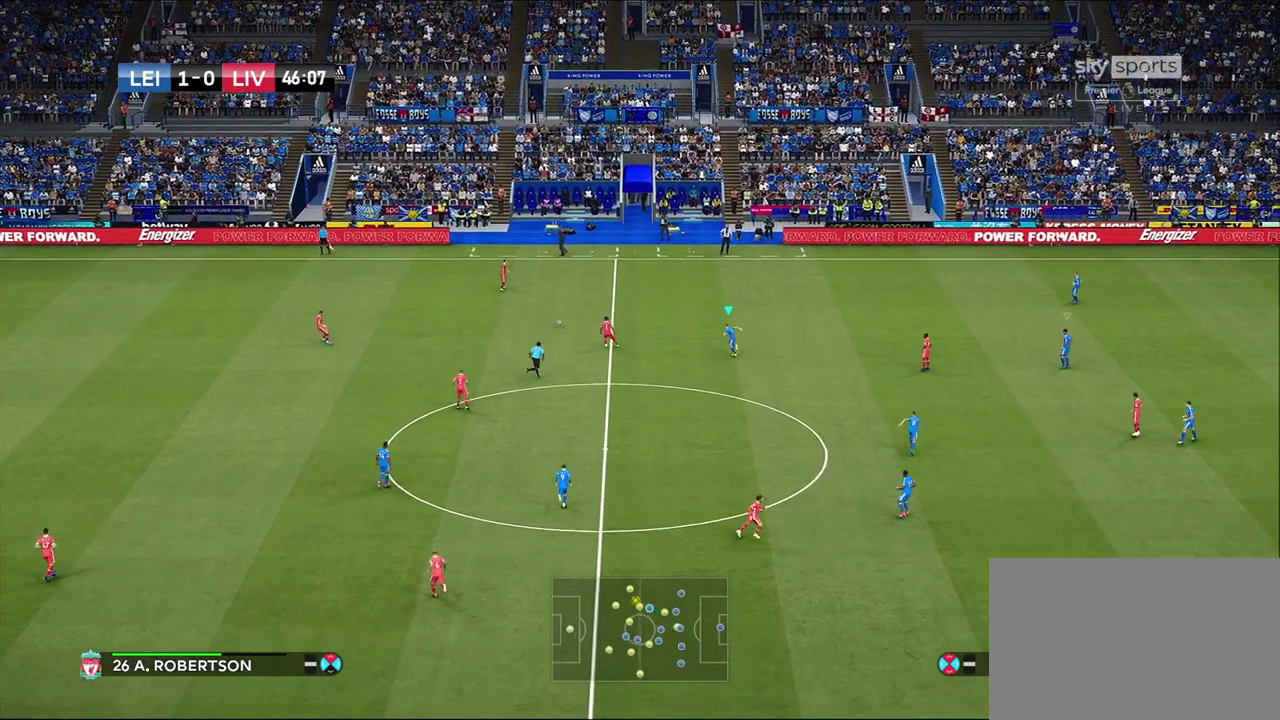
{"dt_ms": 300, "buttons": ["R1", "R2"], "left_stick": "up", "right_stick": "center", "events": [[250, "left_stick", "up"]]}
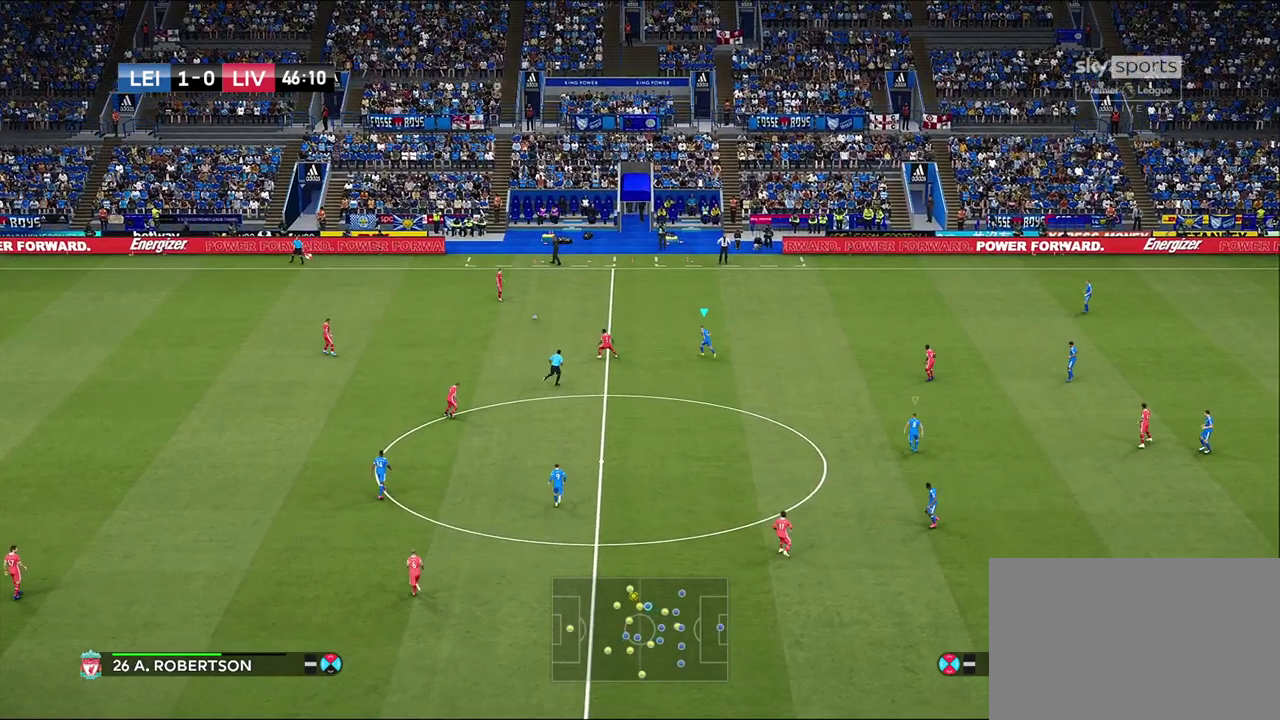
{"dt_ms": 700, "buttons": [], "left_stick": "up", "right_stick": "center", "events": [[233, "R1", "up"], [267, "R2", "up"]]}
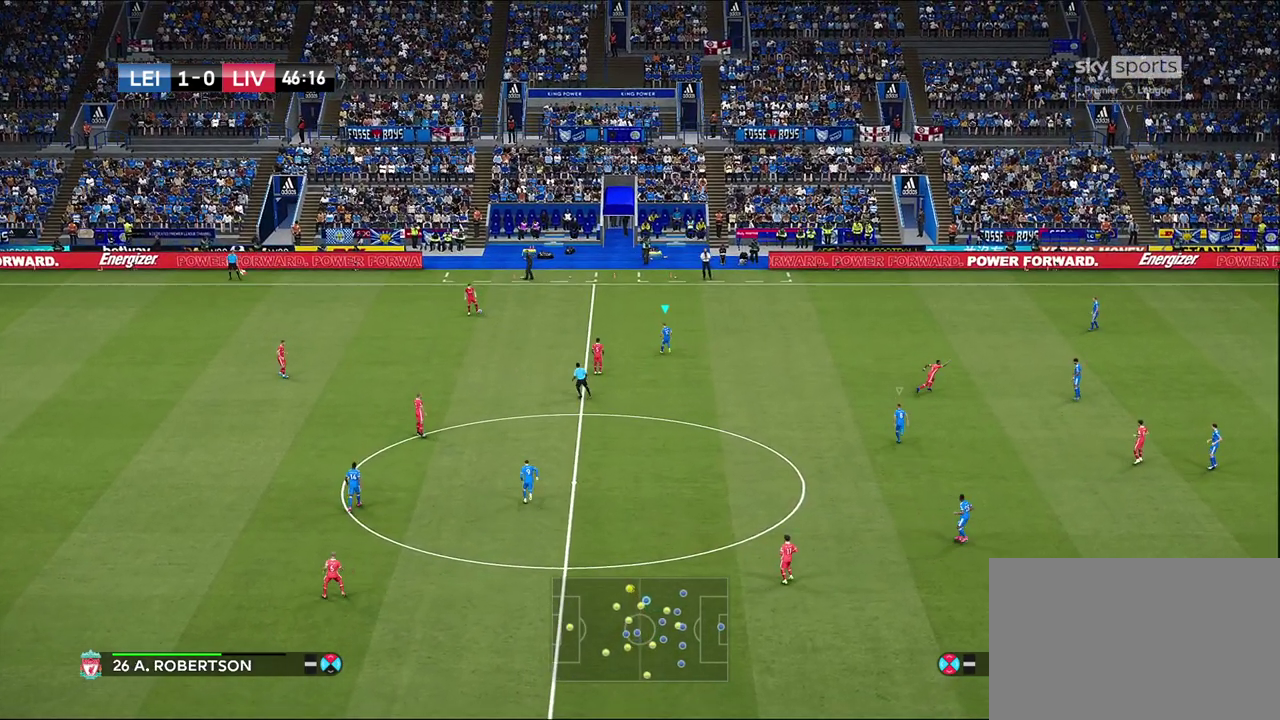
{"dt_ms": 500, "buttons": [], "left_stick": "up", "right_stick": "center", "events": [[167, "right_stick", "down-right"], [283, "right_stick", "center"]]}
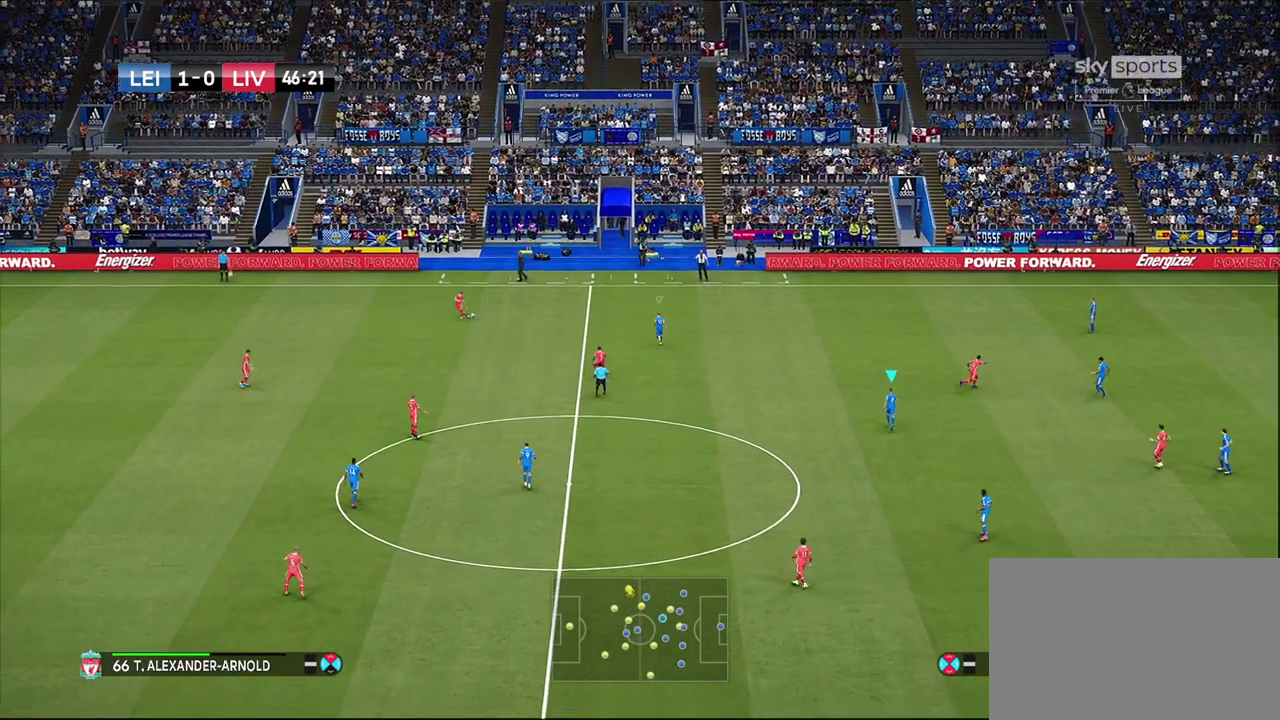
{"dt_ms": 700, "buttons": [], "left_stick": "down", "right_stick": "center", "events": [[183, "left_stick", "center"], [417, "L1", "down"], [467, "left_stick", "down-right"], [617, "L1", "up"], [650, "left_stick", "down"]]}
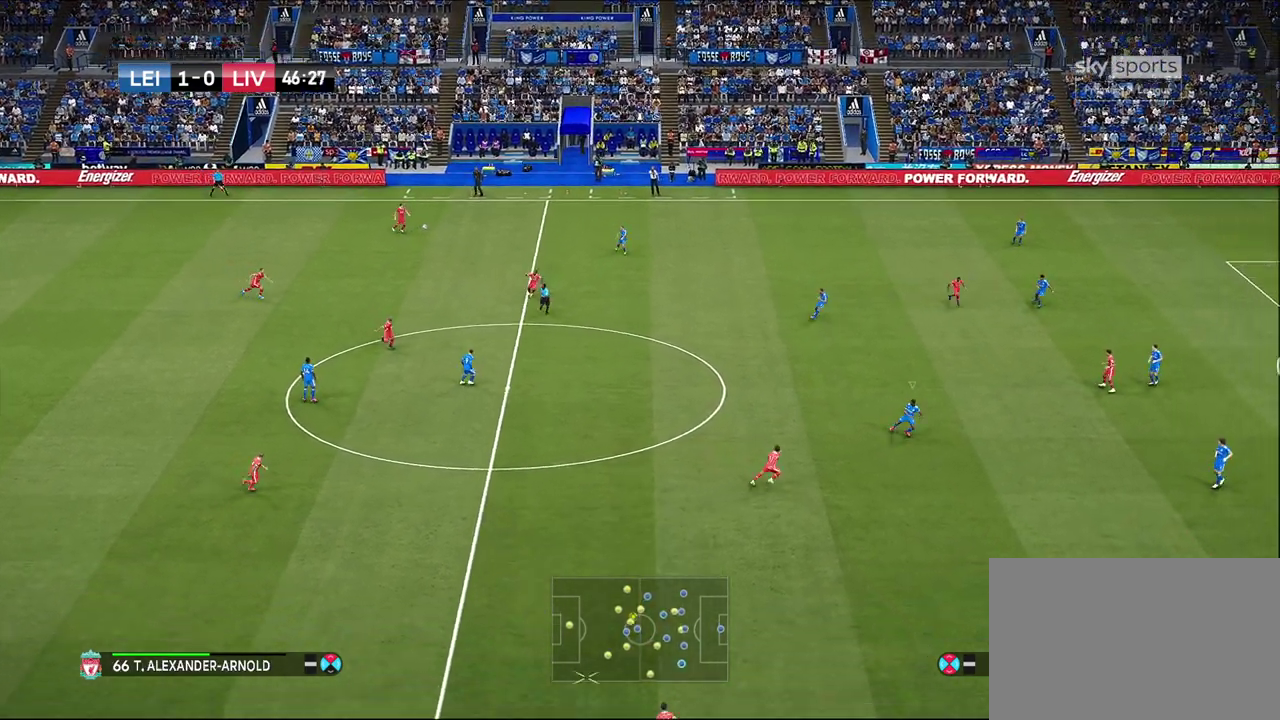
{"dt_ms": 300, "buttons": [], "left_stick": "down", "right_stick": "center", "events": []}
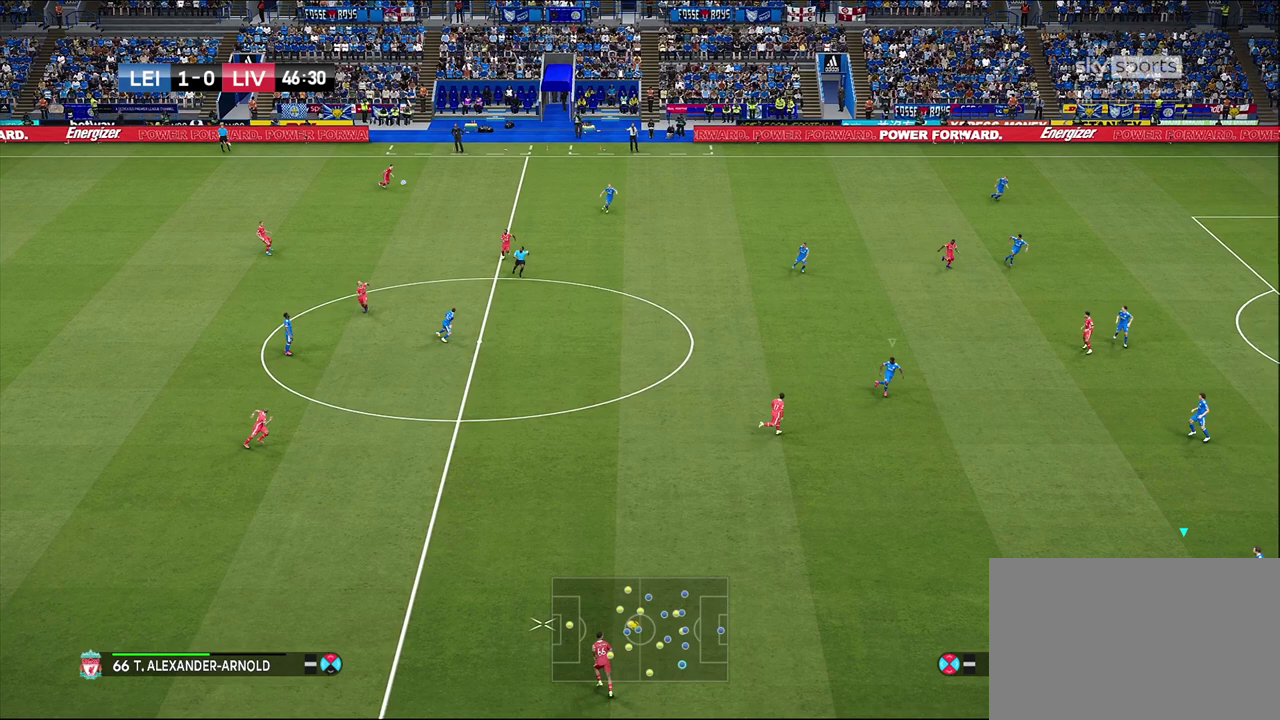
{"dt_ms": 300, "buttons": ["L1"], "left_stick": "down", "right_stick": "center", "events": [[250, "L1", "down"]]}
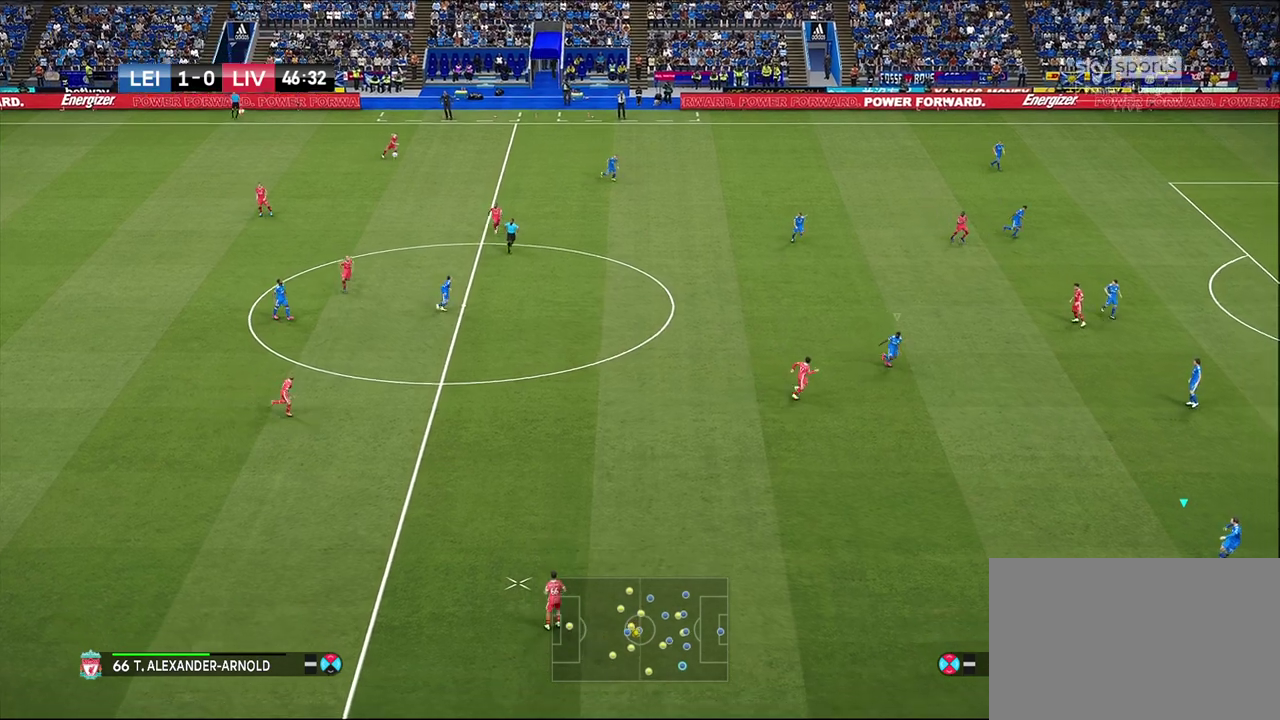
{"dt_ms": 800, "buttons": [], "left_stick": "down", "right_stick": "center", "events": [[167, "L1", "up"]]}
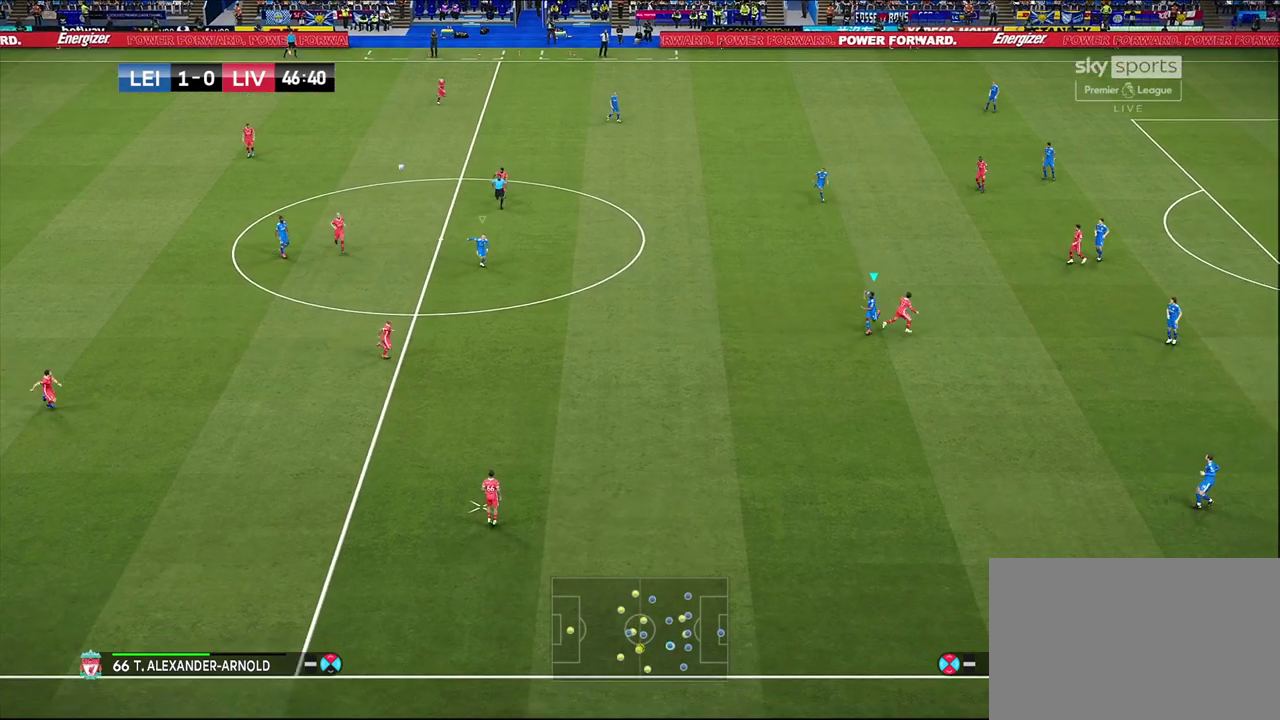
{"dt_ms": 400, "buttons": [], "left_stick": "down", "right_stick": "center", "events": []}
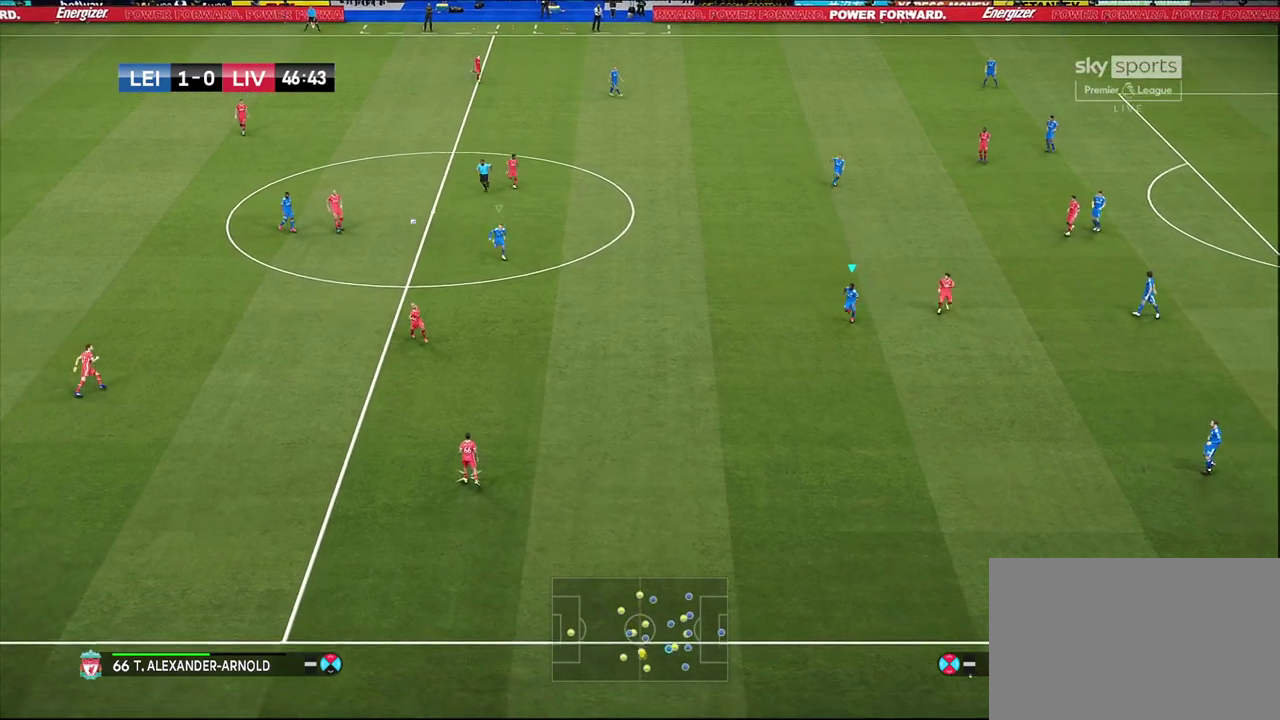
{"dt_ms": 400, "buttons": [], "left_stick": "down", "right_stick": "center", "events": []}
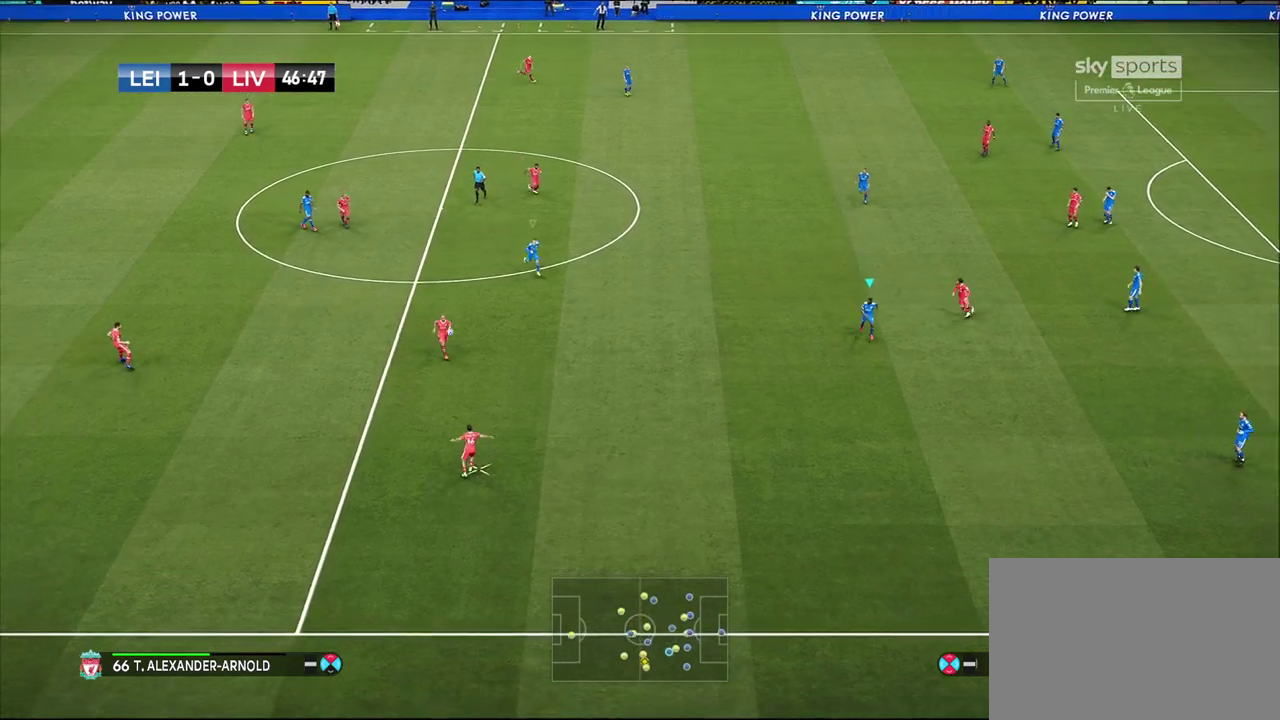
{"dt_ms": 600, "buttons": [], "left_stick": "down", "right_stick": "center", "events": []}
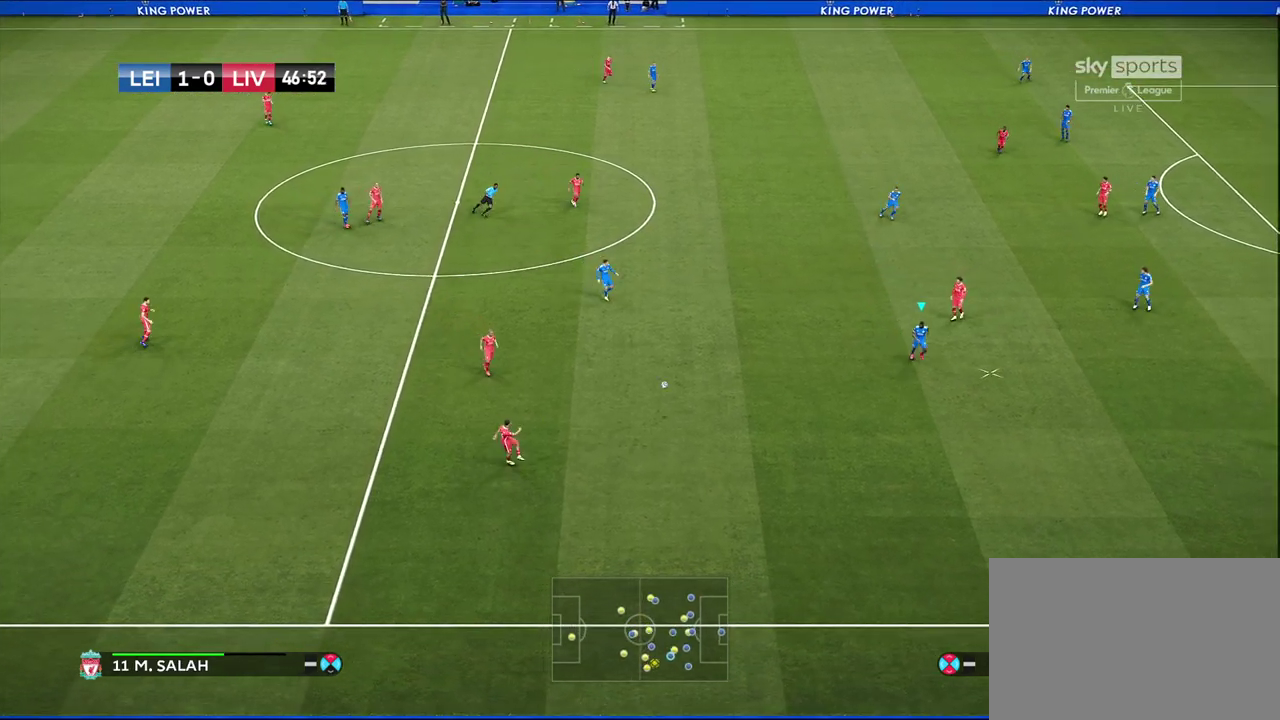
{"dt_ms": 500, "buttons": [], "left_stick": "down-left", "right_stick": "center", "events": [[250, "left_stick", "down-left"], [317, "left_stick", "left"], [433, "left_stick", "down-left"]]}
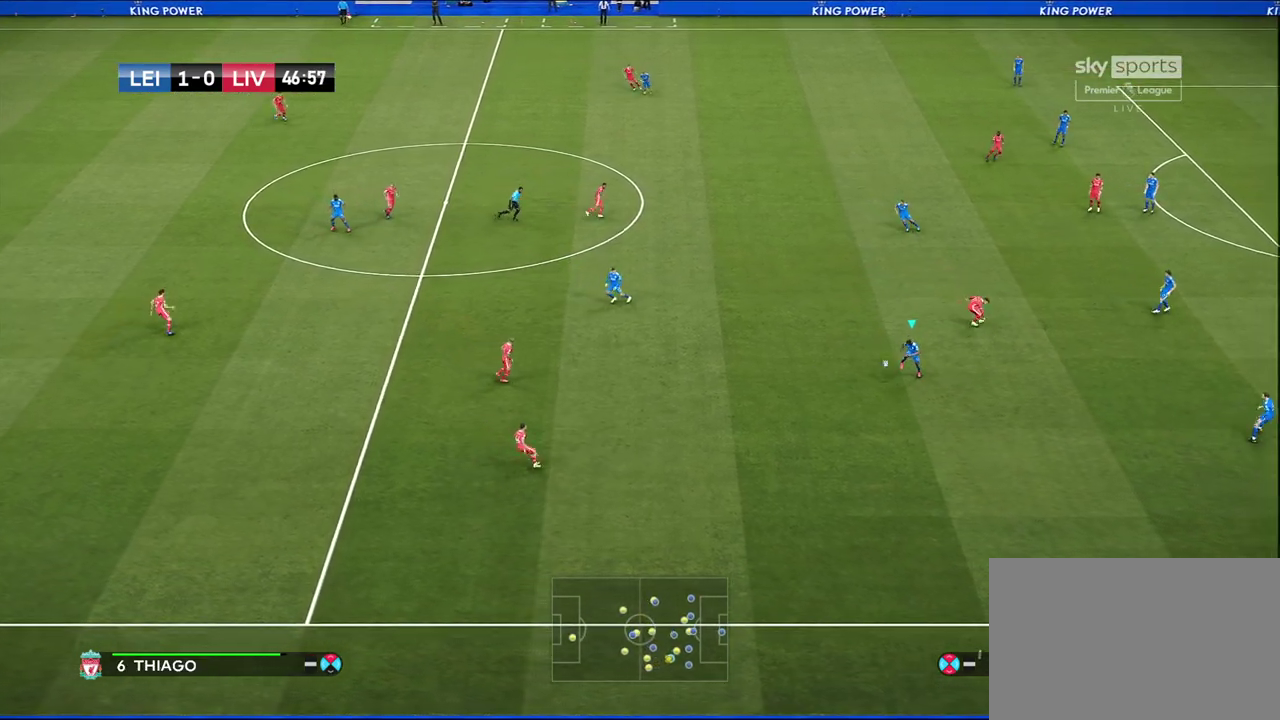
{"dt_ms": 700, "buttons": [], "left_stick": "left", "right_stick": "center", "events": [[467, "left_stick", "left"]]}
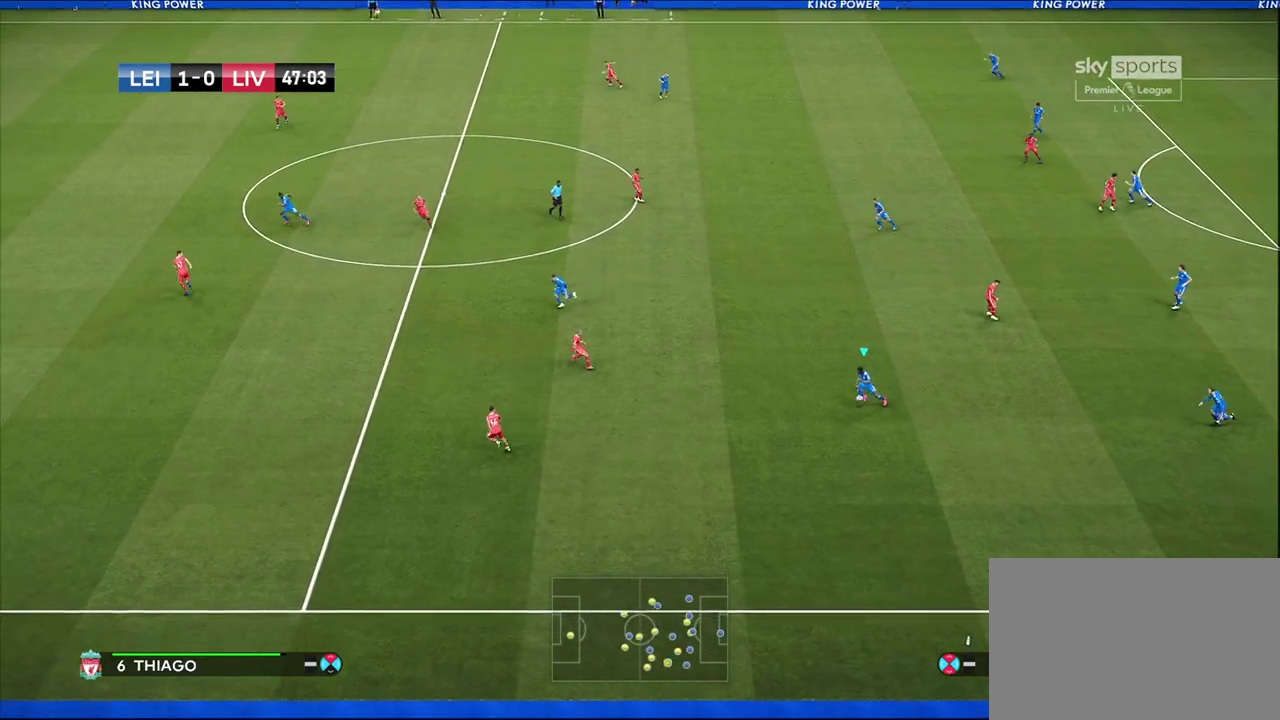
{"dt_ms": 300, "buttons": [], "left_stick": "down", "right_stick": "center", "events": [[133, "left_stick", "down-left"], [233, "left_stick", "down"]]}
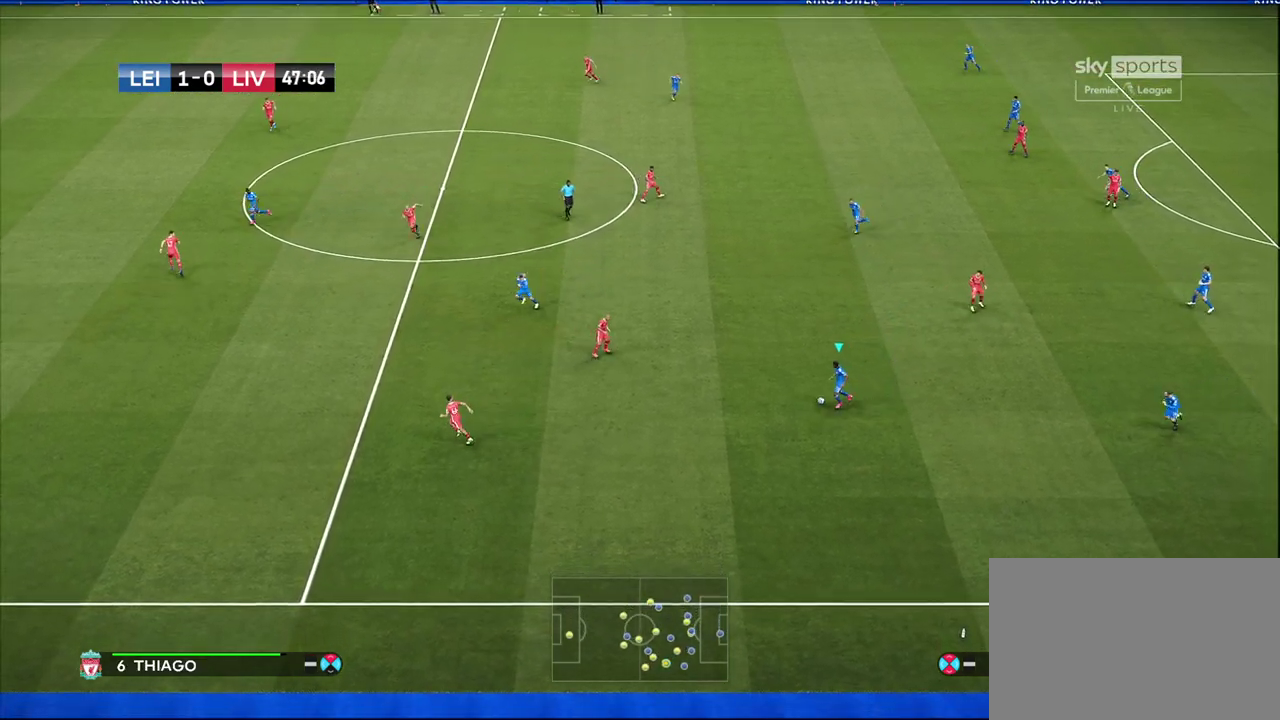
{"dt_ms": 400, "buttons": [], "left_stick": "down-left", "right_stick": "center", "events": [[317, "left_stick", "down-left"]]}
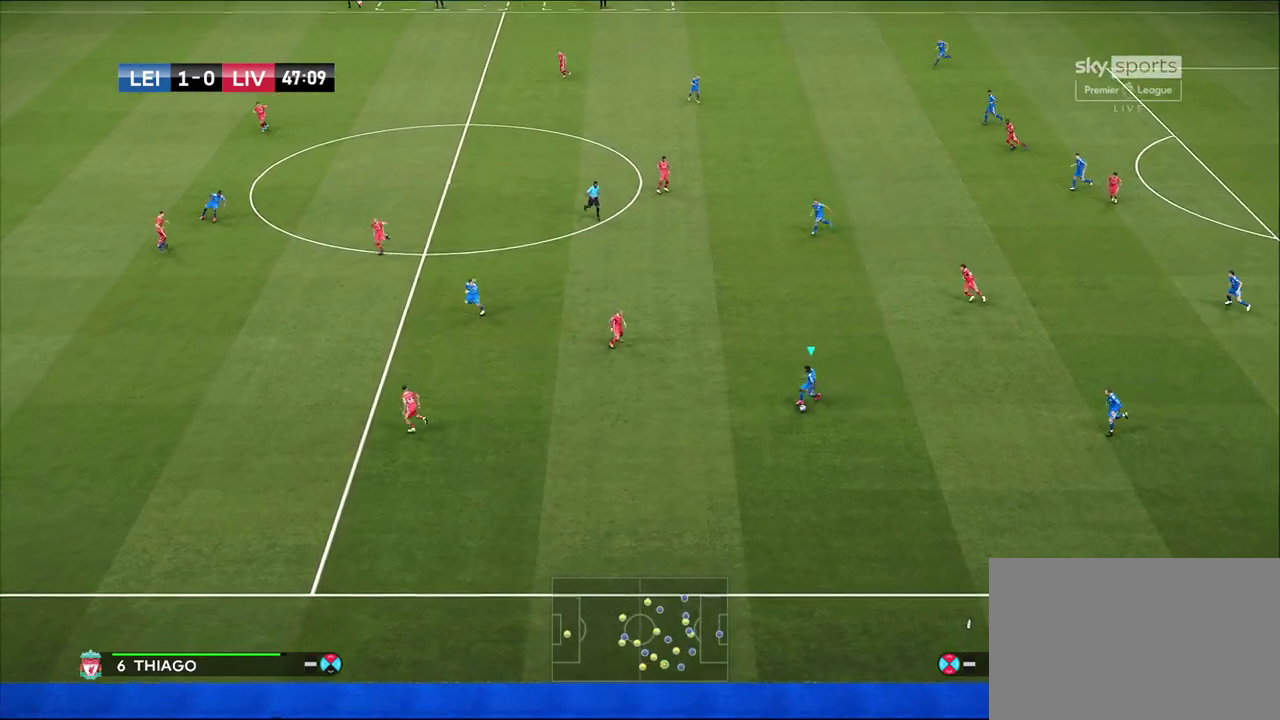
{"dt_ms": 600, "buttons": ["R1"], "left_stick": "down-left", "right_stick": "center", "events": [[467, "R1", "down"]]}
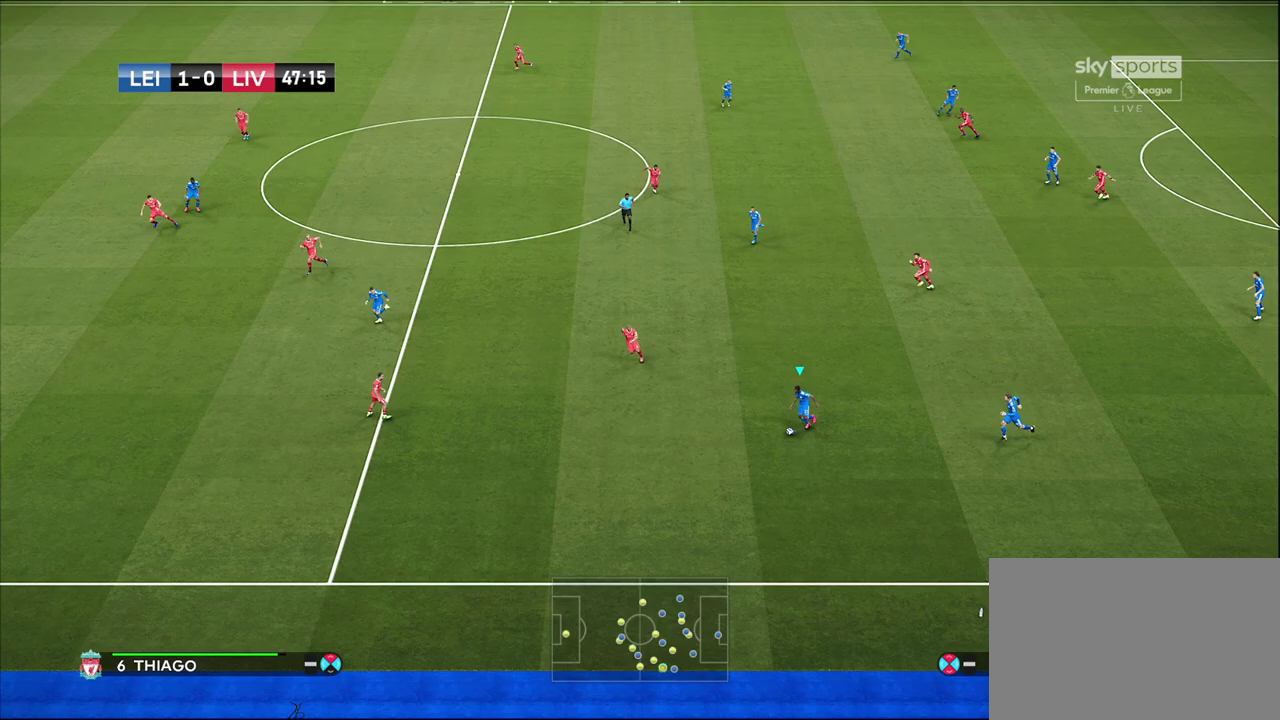
{"dt_ms": 600, "buttons": [], "left_stick": "left", "right_stick": "center", "events": [[217, "R1", "up"], [283, "TRIANGLE", "down"], [317, "left_stick", "left"], [550, "TRIANGLE", "up"]]}
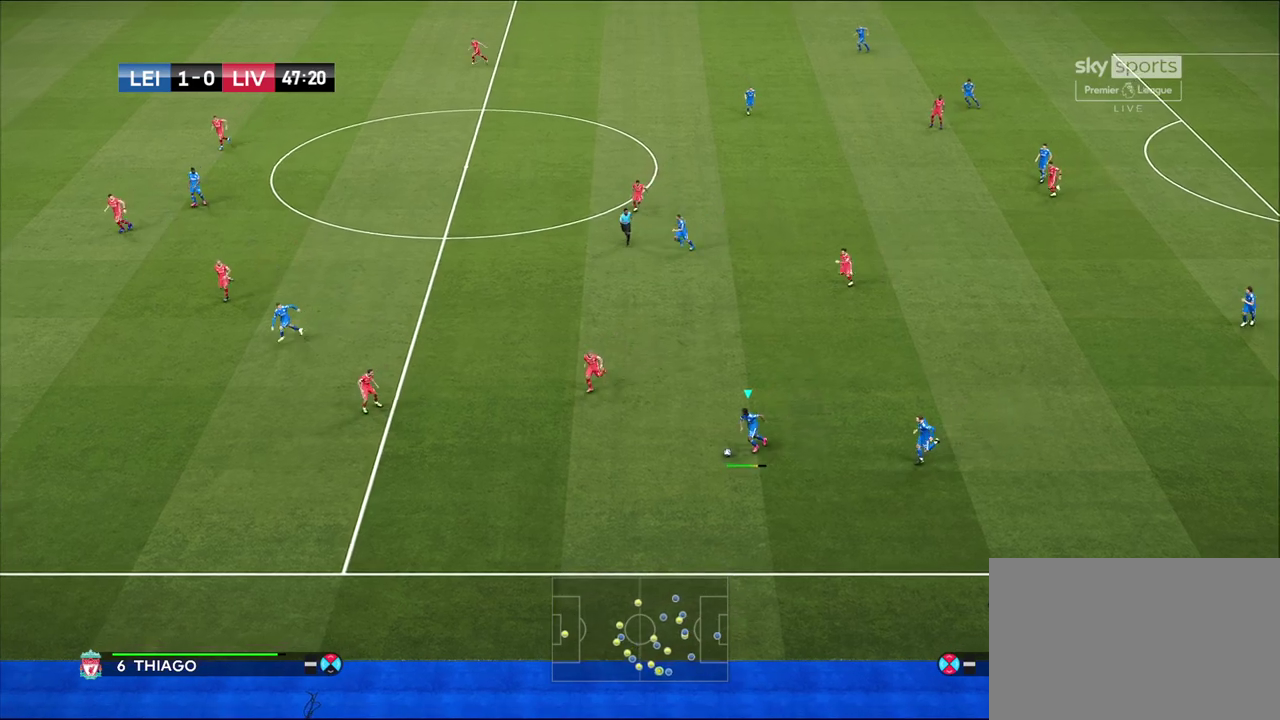
{"dt_ms": 400, "buttons": [], "left_stick": "left", "right_stick": "center", "events": []}
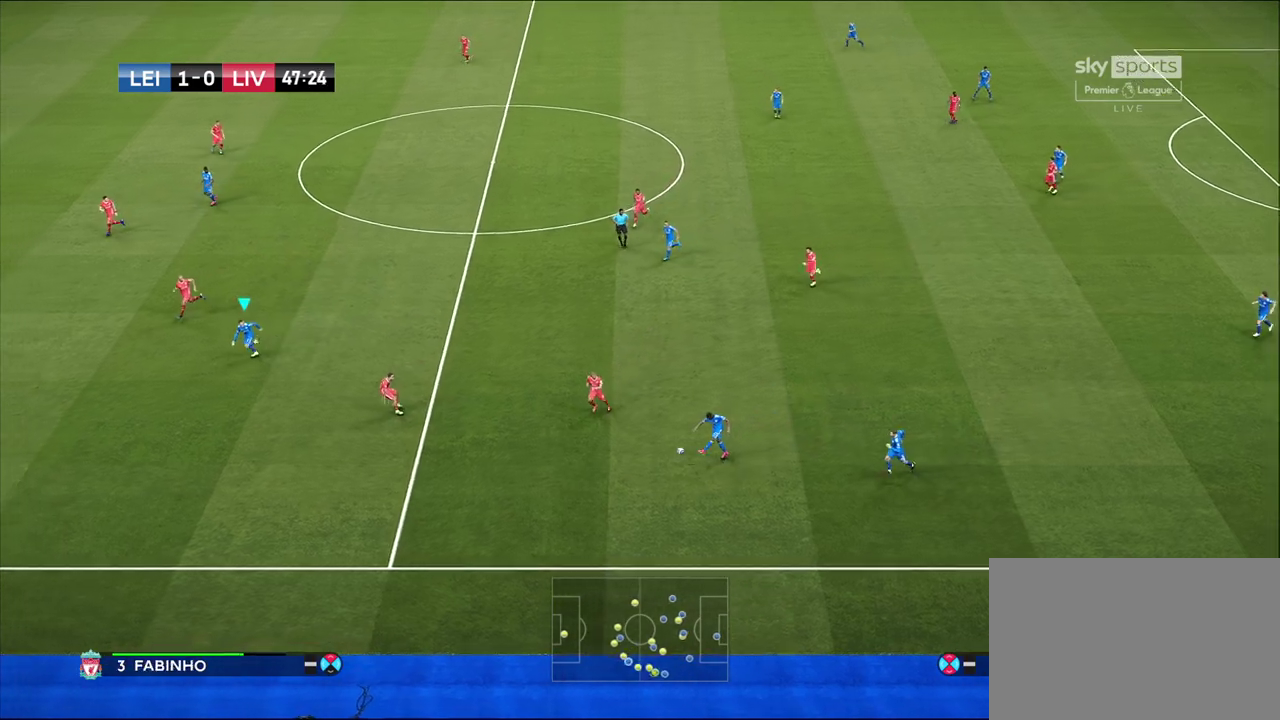
{"dt_ms": 300, "buttons": ["R1"], "left_stick": "left", "right_stick": "center", "events": [[283, "R1", "down"]]}
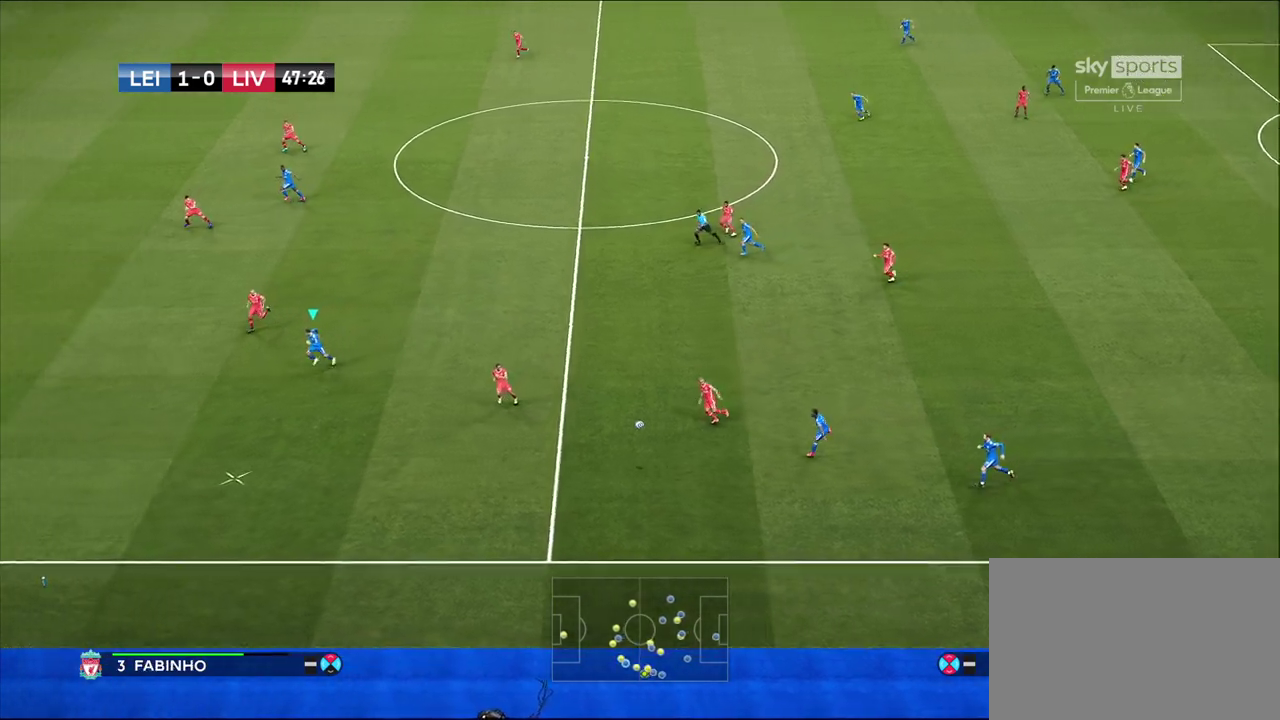
{"dt_ms": 700, "buttons": ["R1"], "left_stick": "down-left", "right_stick": "center", "events": [[17, "left_stick", "down-left"]]}
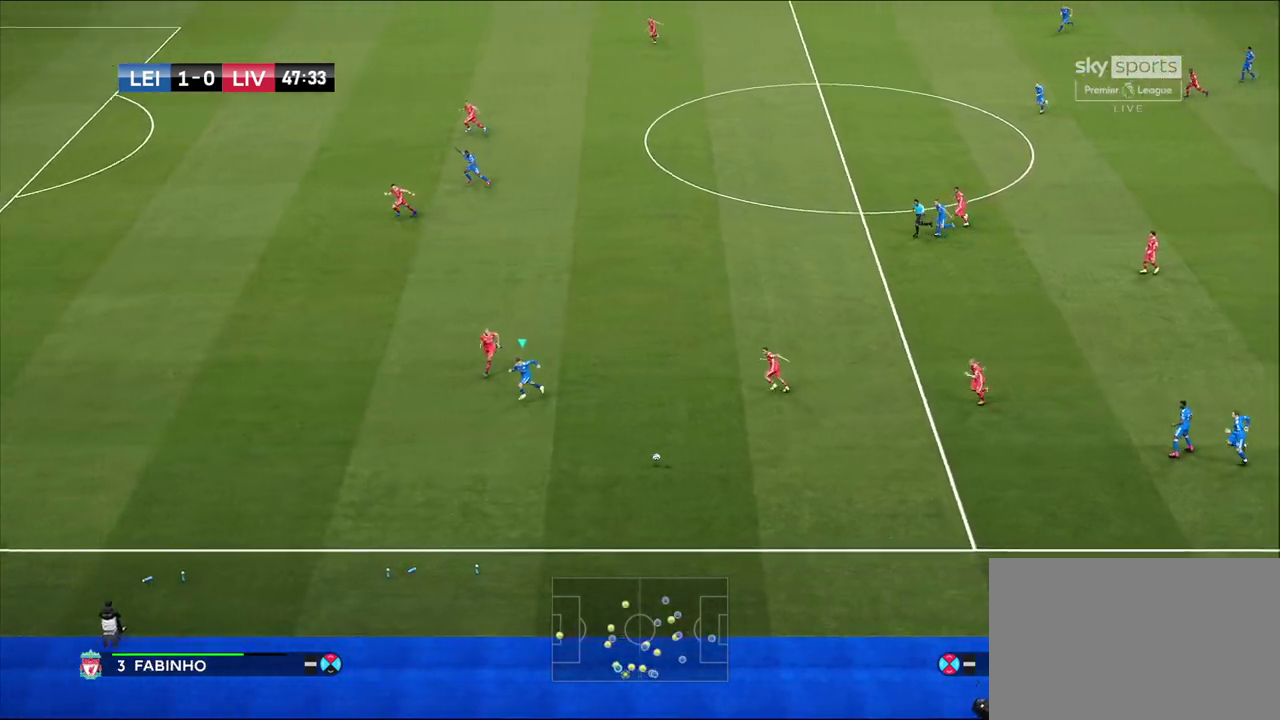
{"dt_ms": 500, "buttons": ["R1"], "left_stick": "left", "right_stick": "center", "events": [[83, "left_stick", "left"]]}
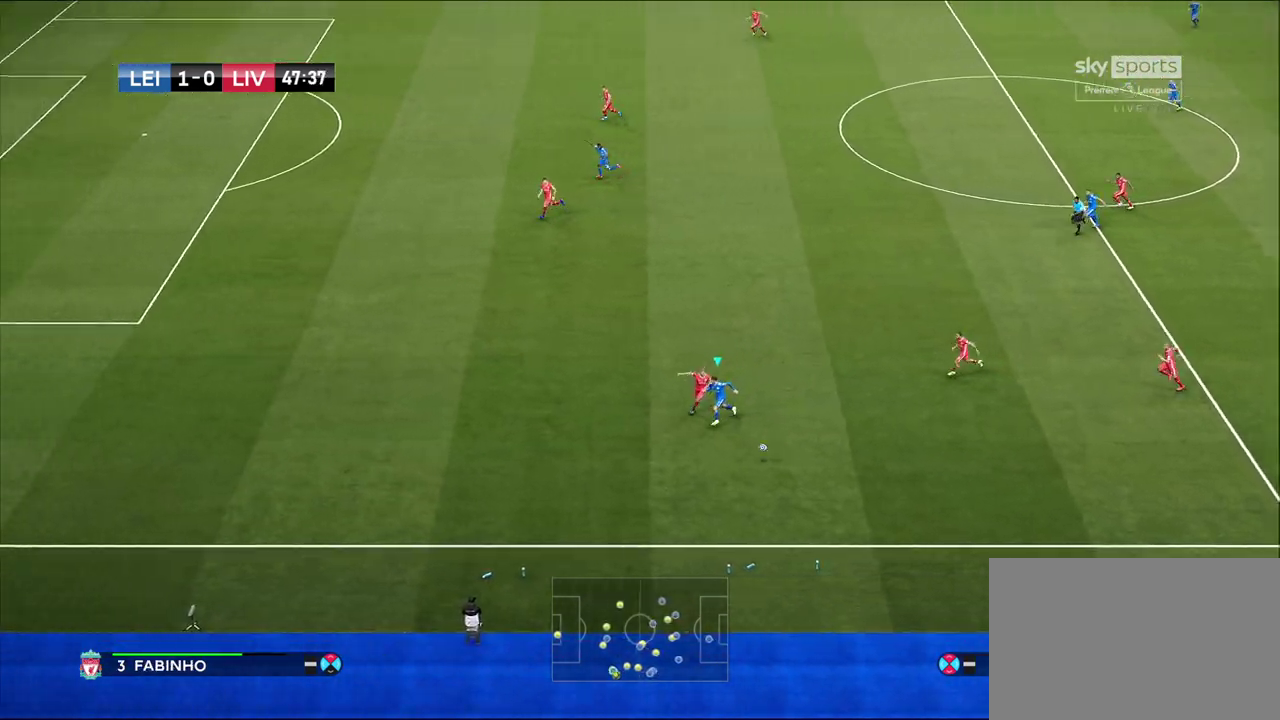
{"dt_ms": 500, "buttons": ["R1"], "left_stick": "left", "right_stick": "center", "events": []}
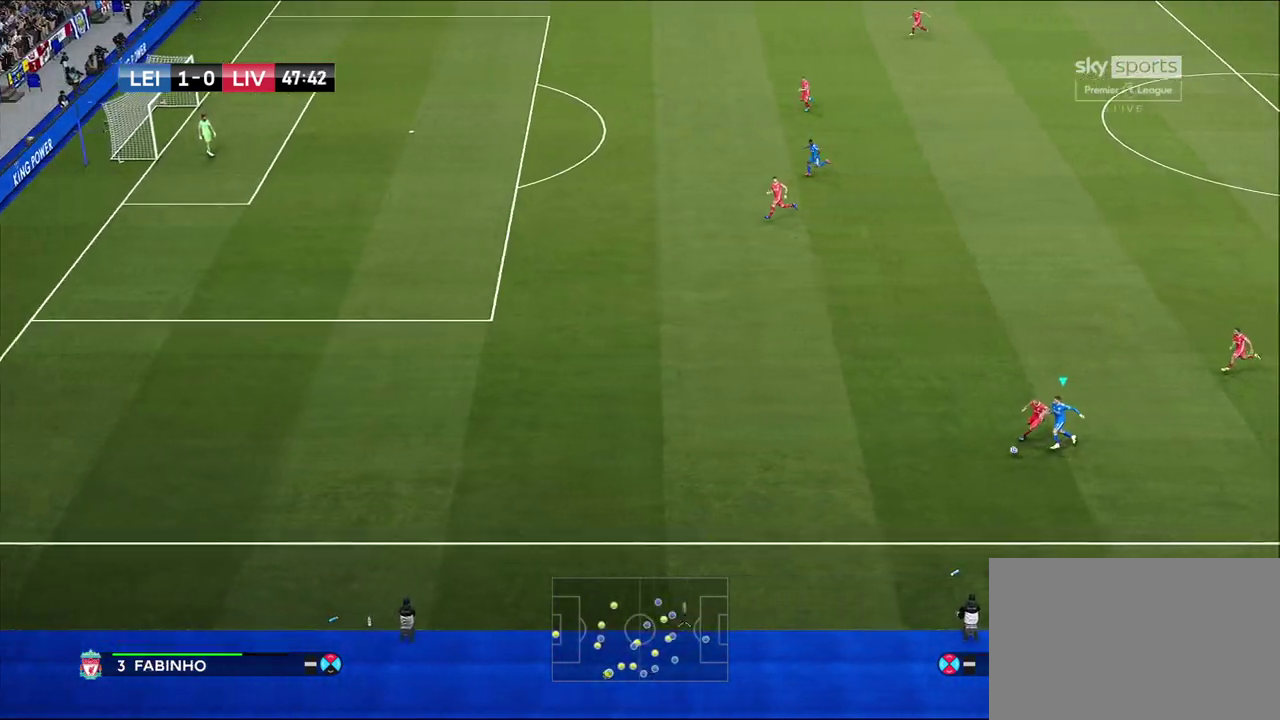
{"dt_ms": 600, "buttons": ["R1", "R2"], "left_stick": "left", "right_stick": "center", "events": [[100, "R2", "down"]]}
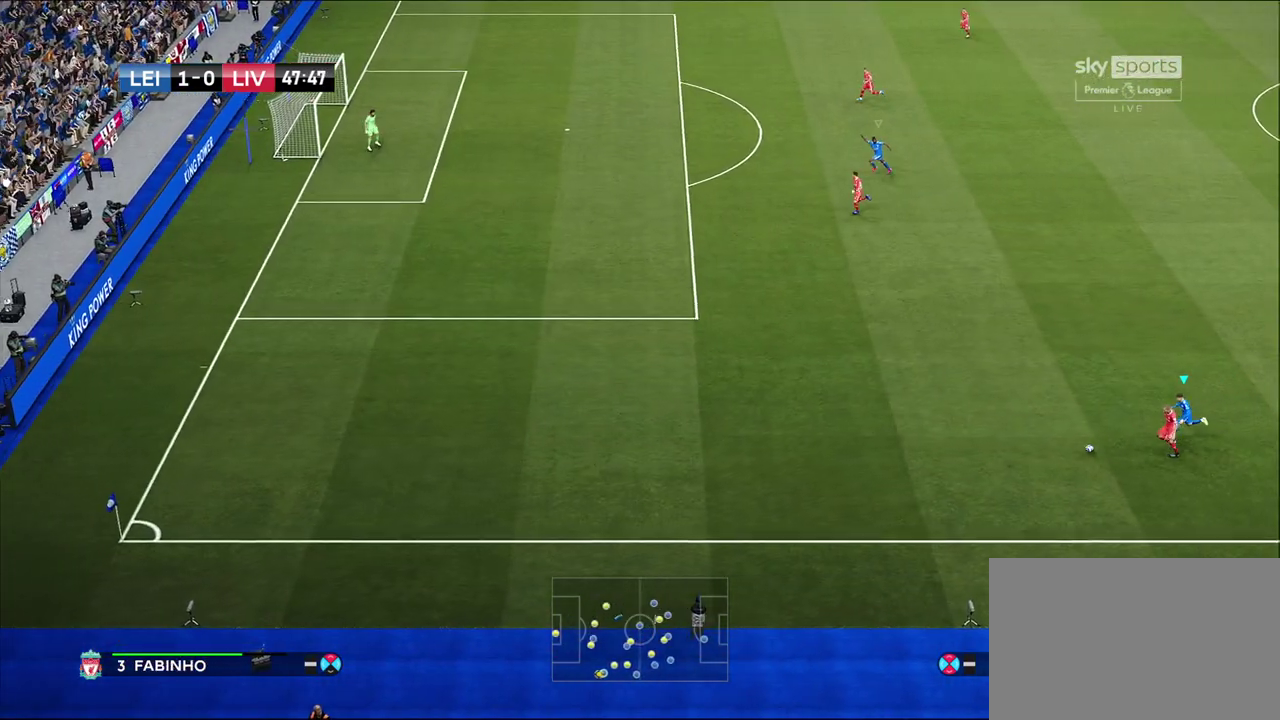
{"dt_ms": 400, "buttons": ["R1"], "left_stick": "left", "right_stick": "center", "events": [[317, "R2", "up"]]}